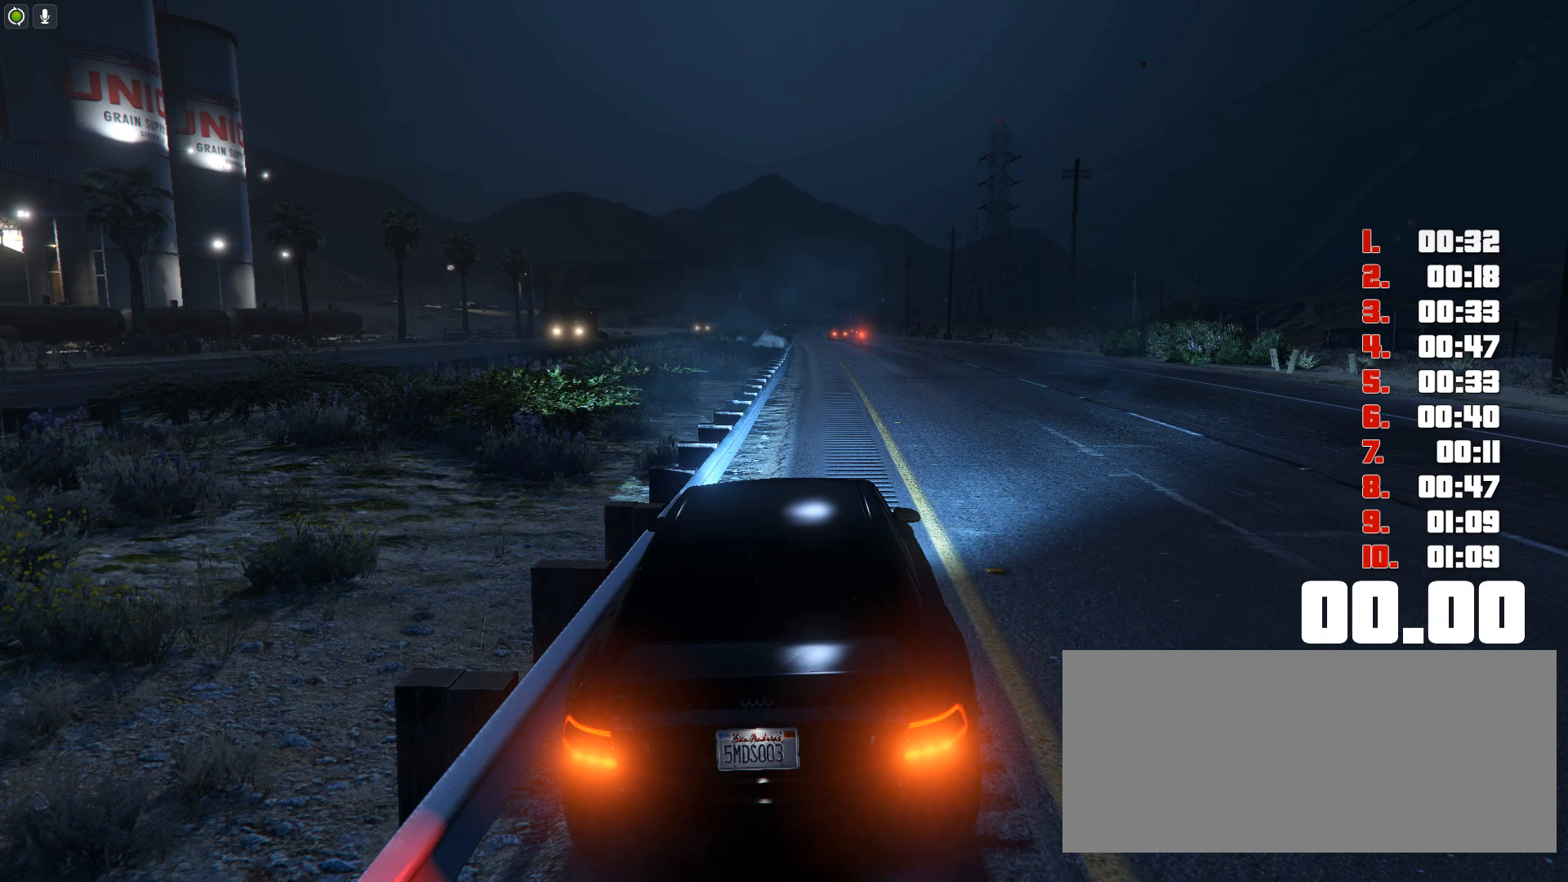
Gameplay with keyboard; each line is a JSON object with the keys held at the frame after it. "events" lists presses ("down") and releases ("up") of "c", "ctrl", "down", "e", "f", "h", "left", "r", "right", "shift", "space", "tab", "up", "v" and "y" between this image and that frame as [ms after this image, input, new state], when the widget could be followed in between. No other keys are recorded. Mouse input is not recorded.
{"keys": ["ctrl"], "events": [[133, "ctrl", "down"]]}
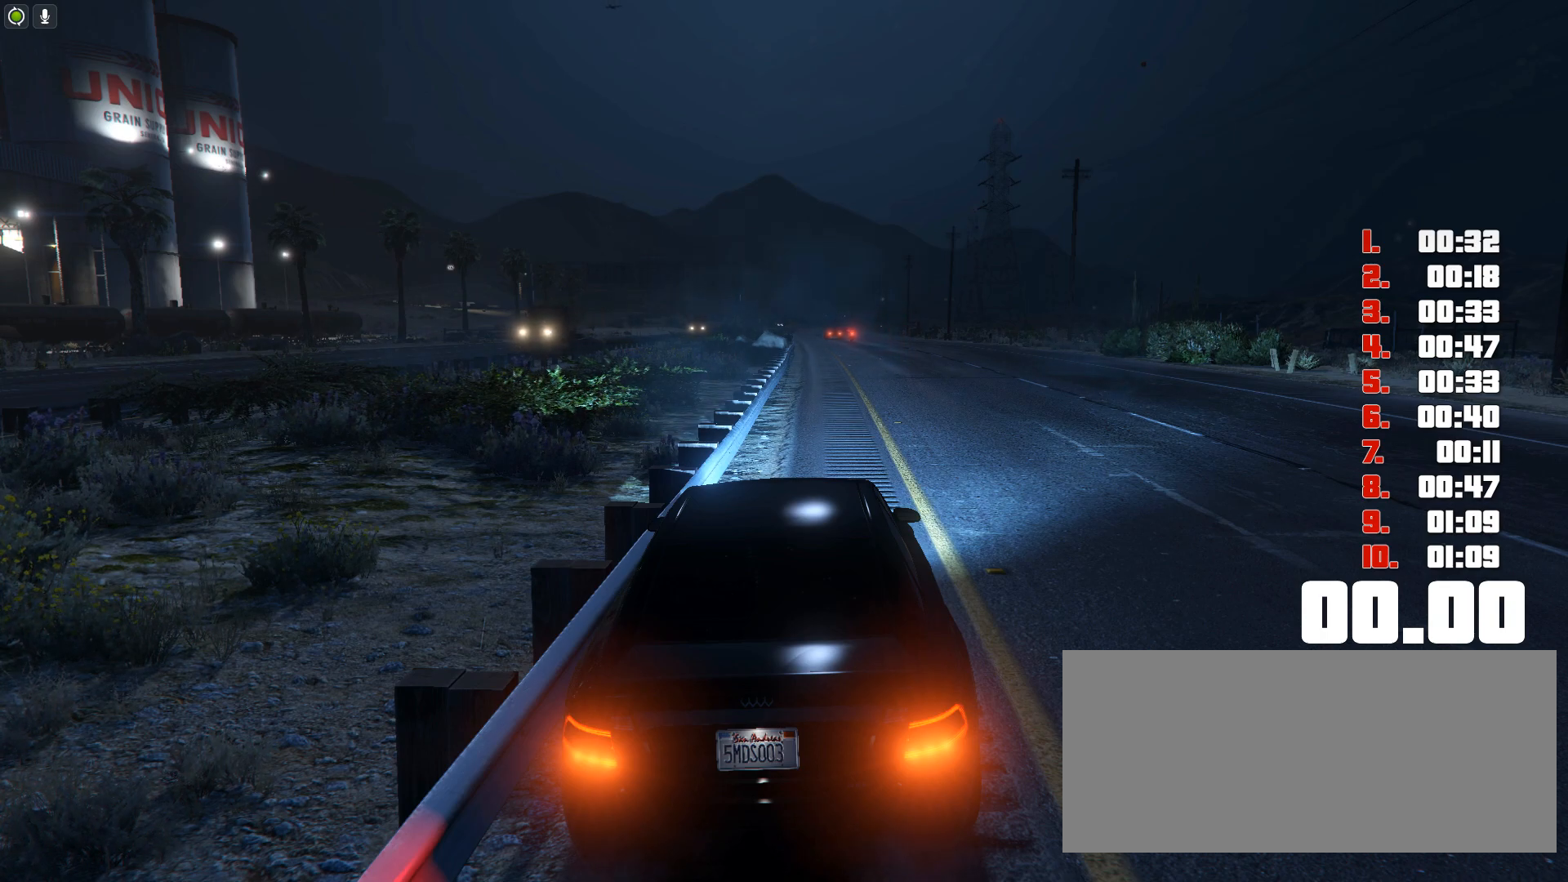
{"keys": ["up"], "events": [[33, "ctrl", "up"], [100, "up", "down"]]}
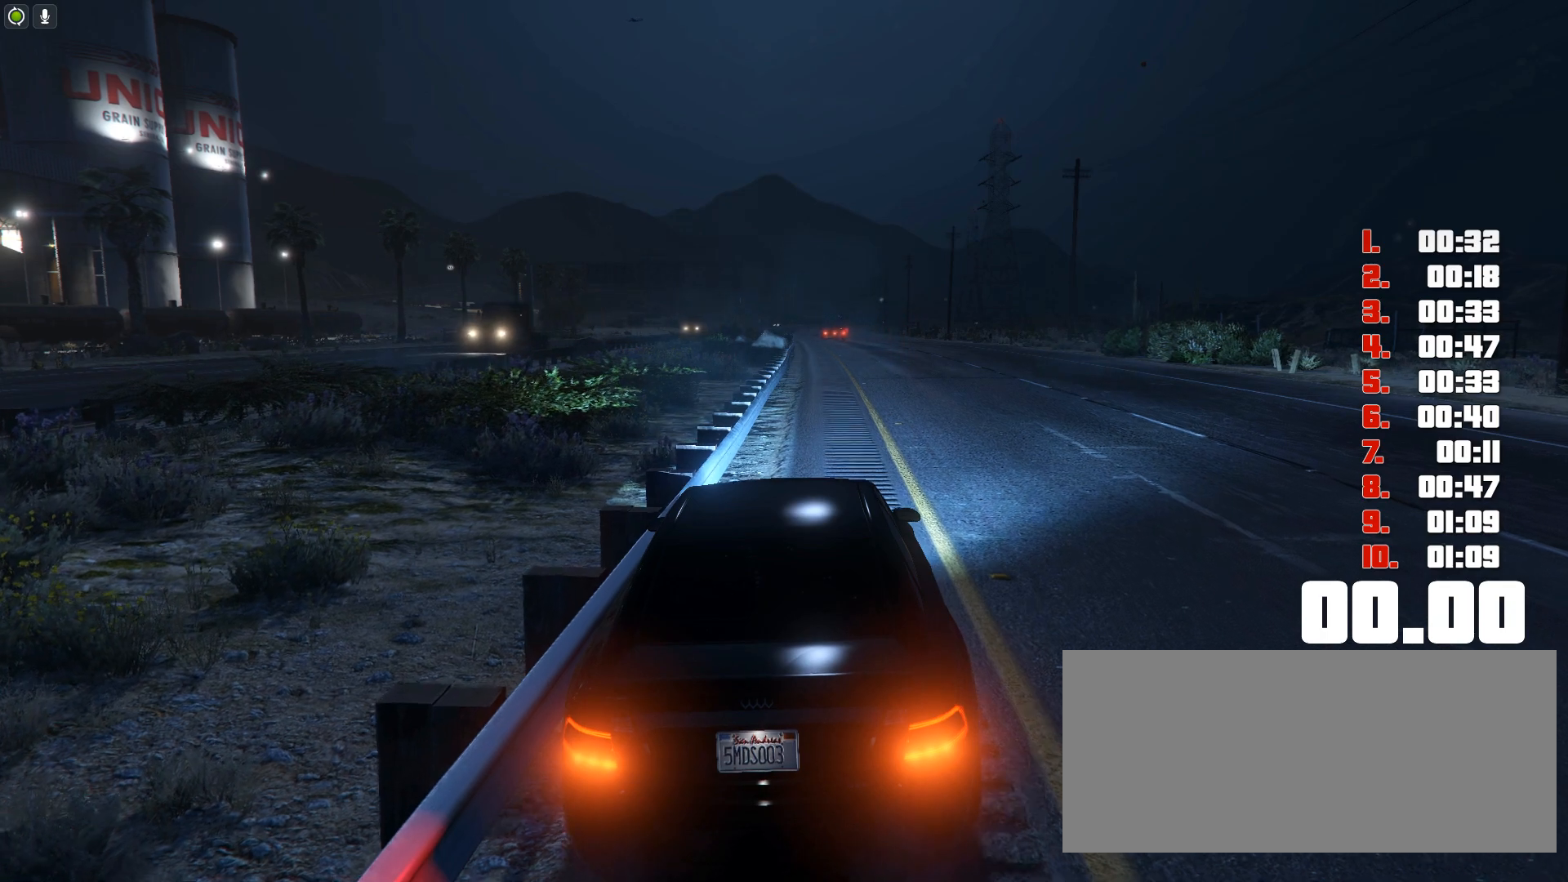
{"keys": ["up"], "events": []}
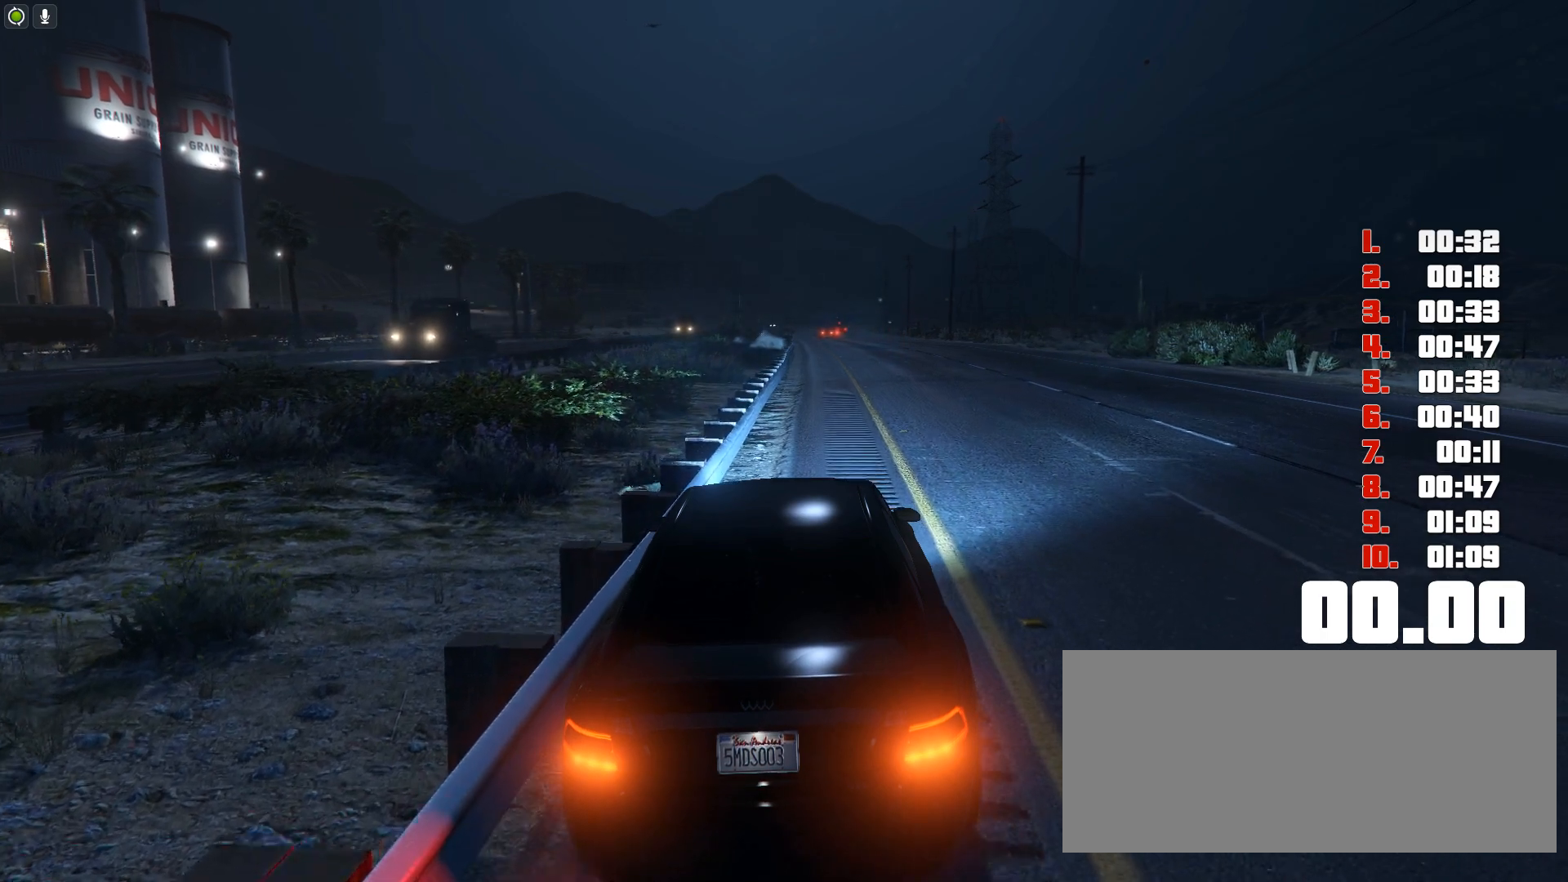
{"keys": ["up"], "events": []}
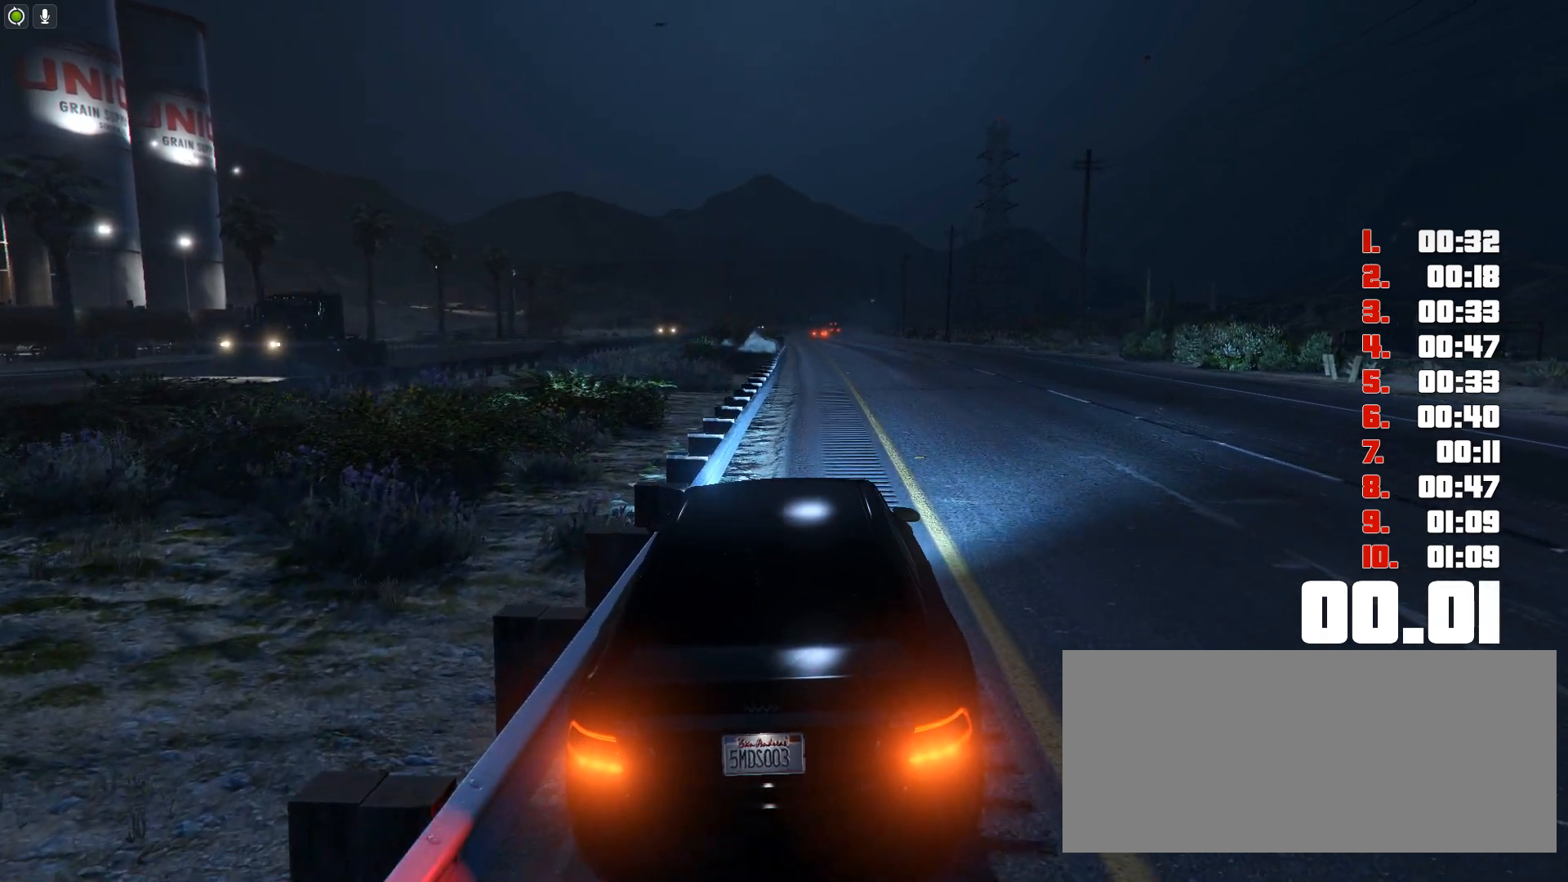
{"keys": ["up"], "events": []}
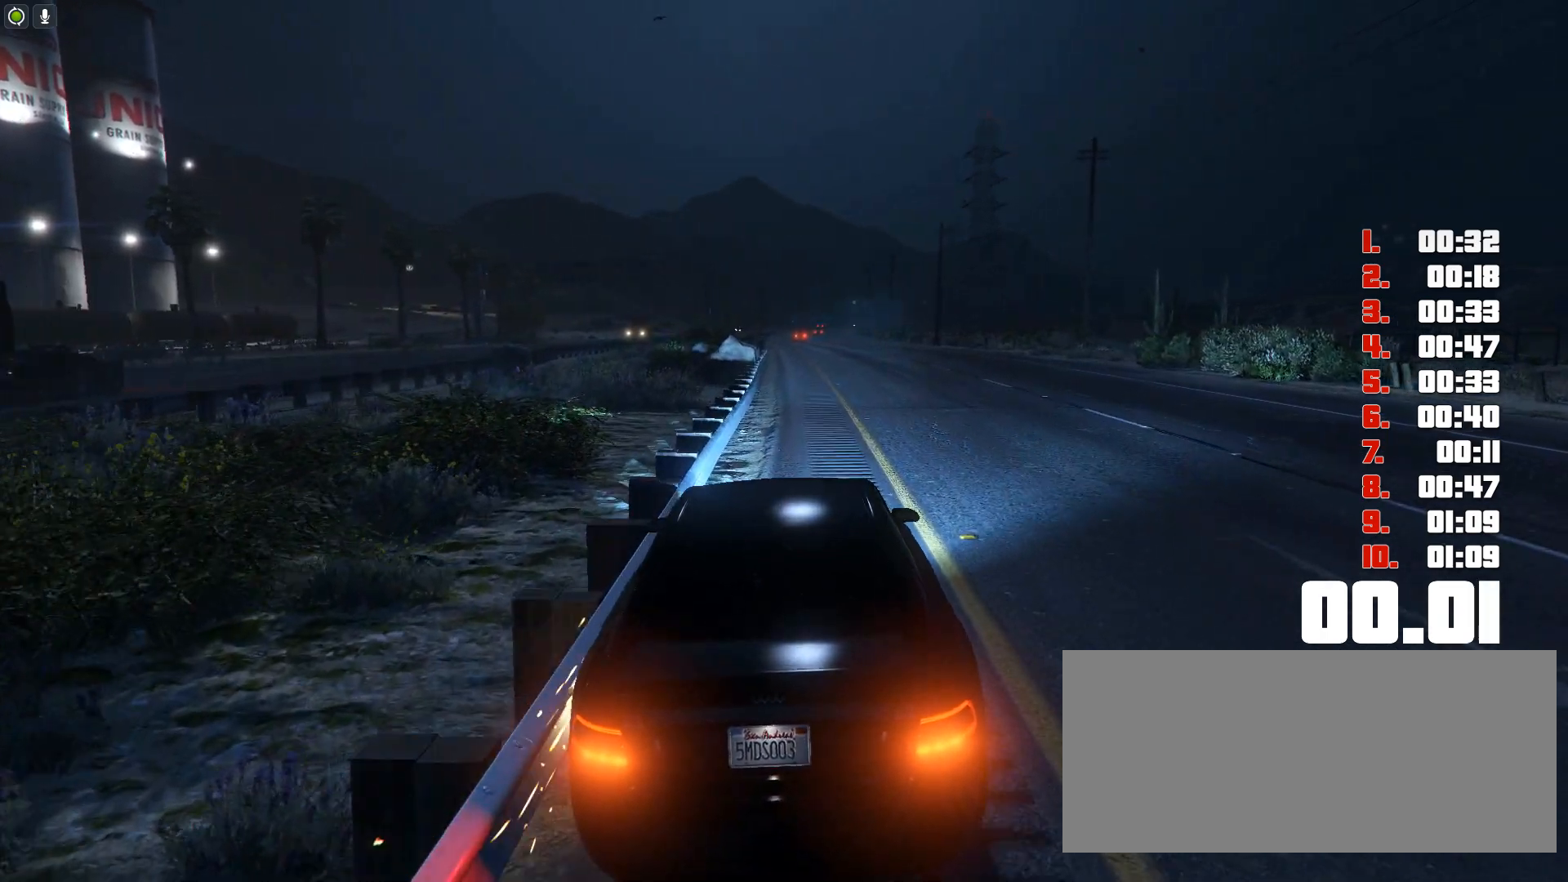
{"keys": ["up"], "events": []}
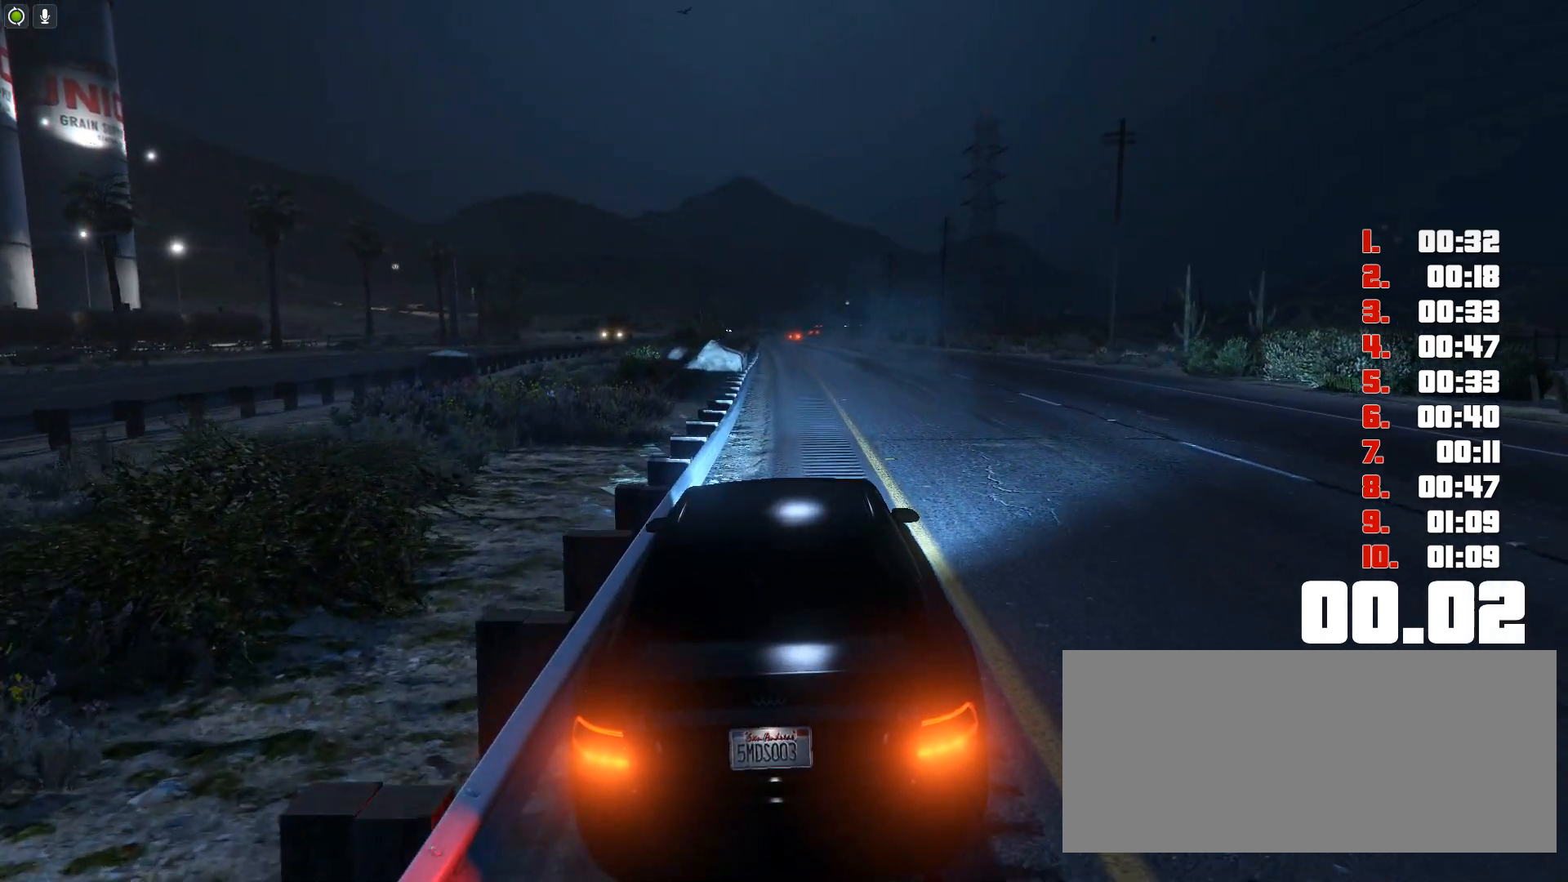
{"keys": ["up"], "events": []}
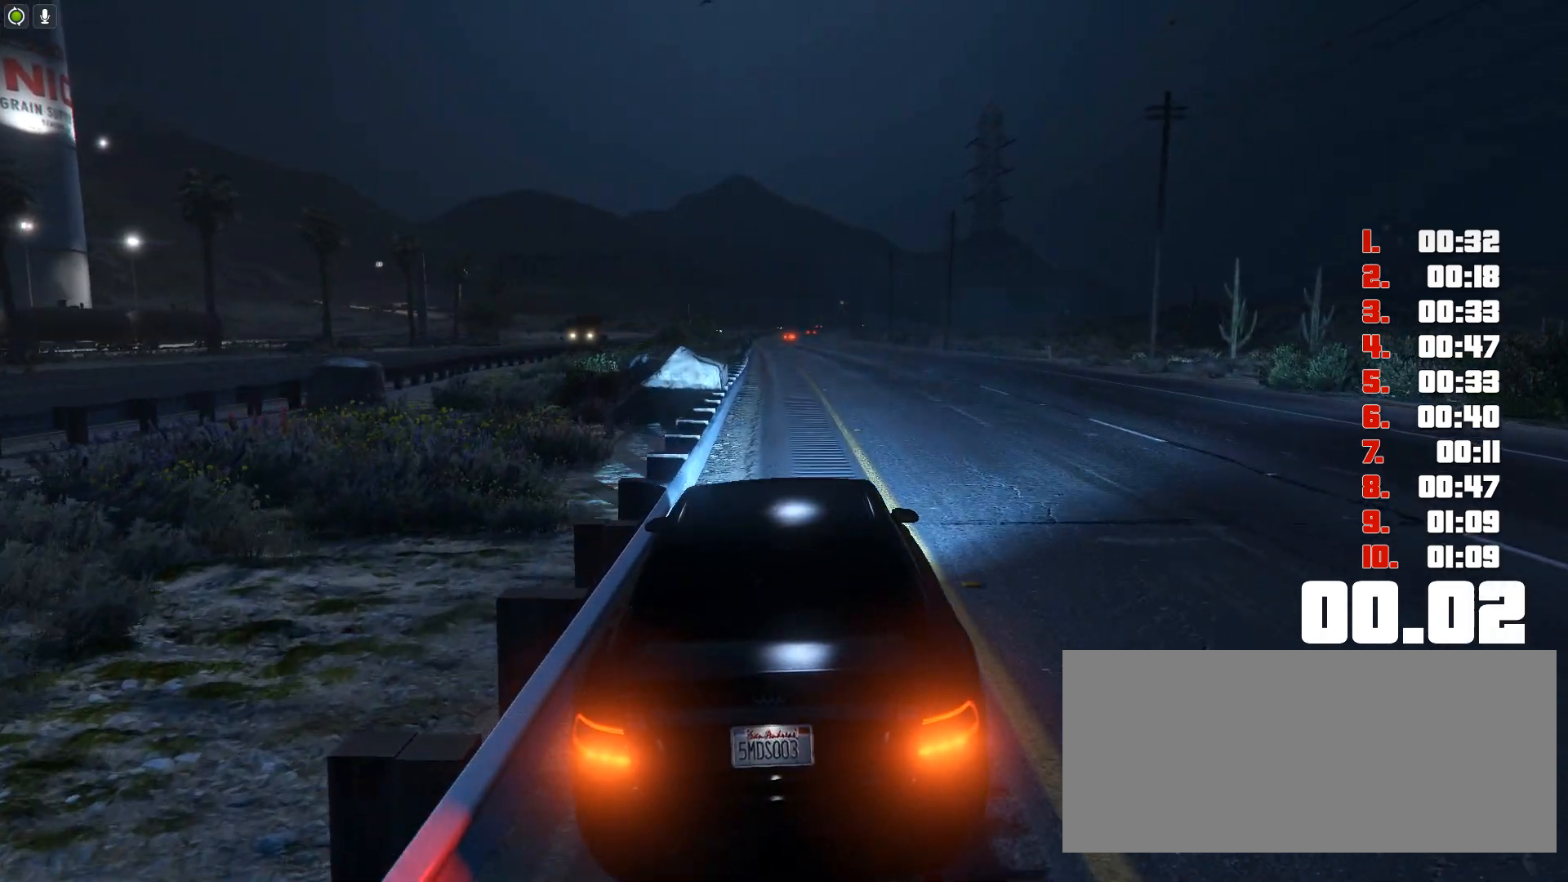
{"keys": ["up"], "events": []}
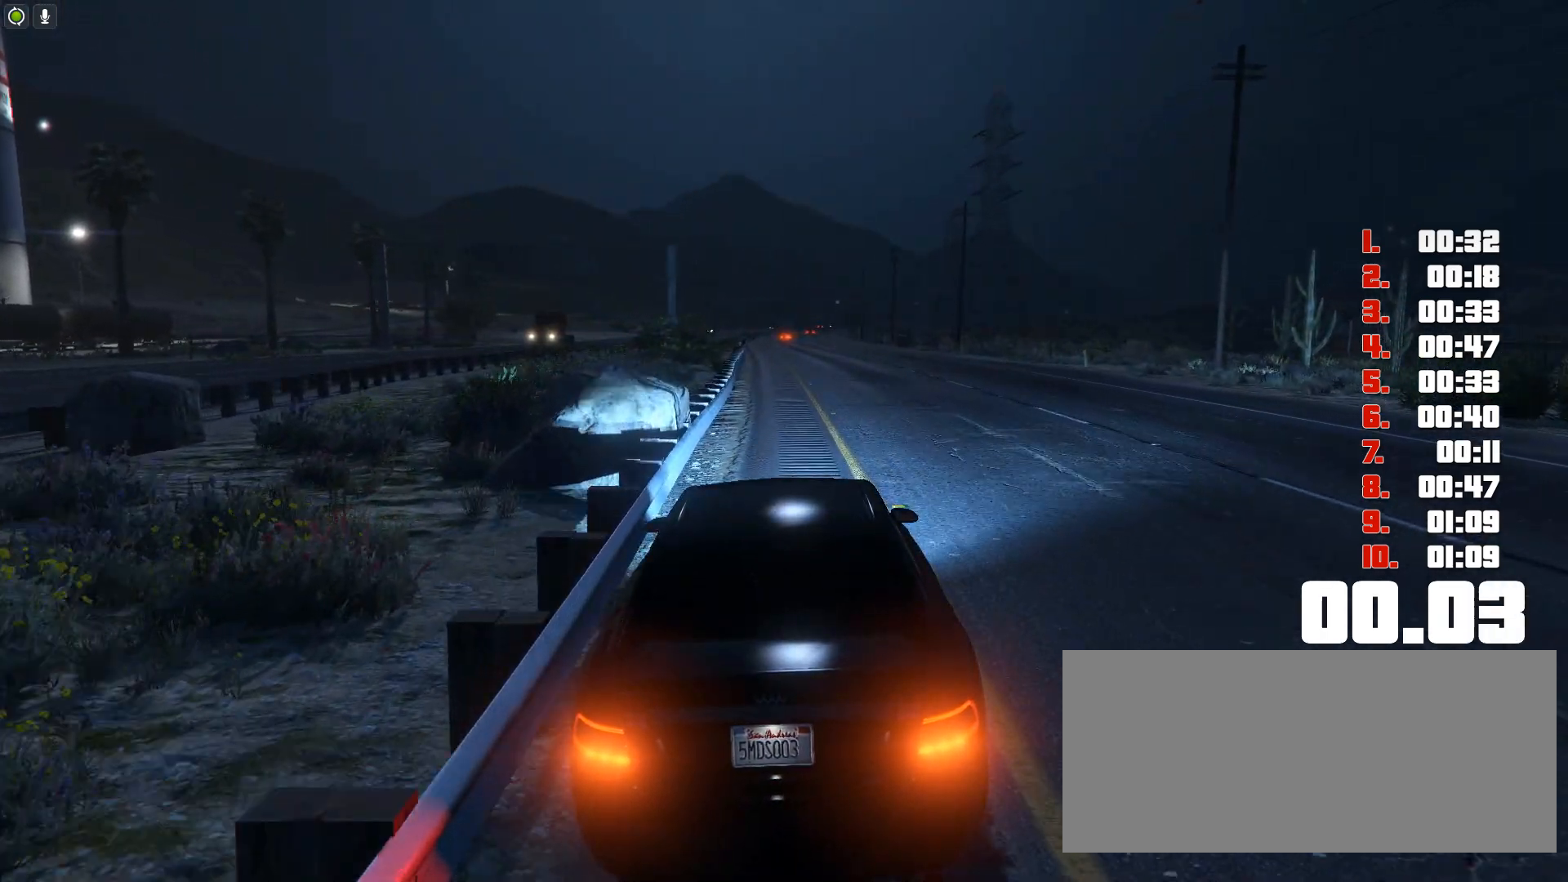
{"keys": ["up"], "events": []}
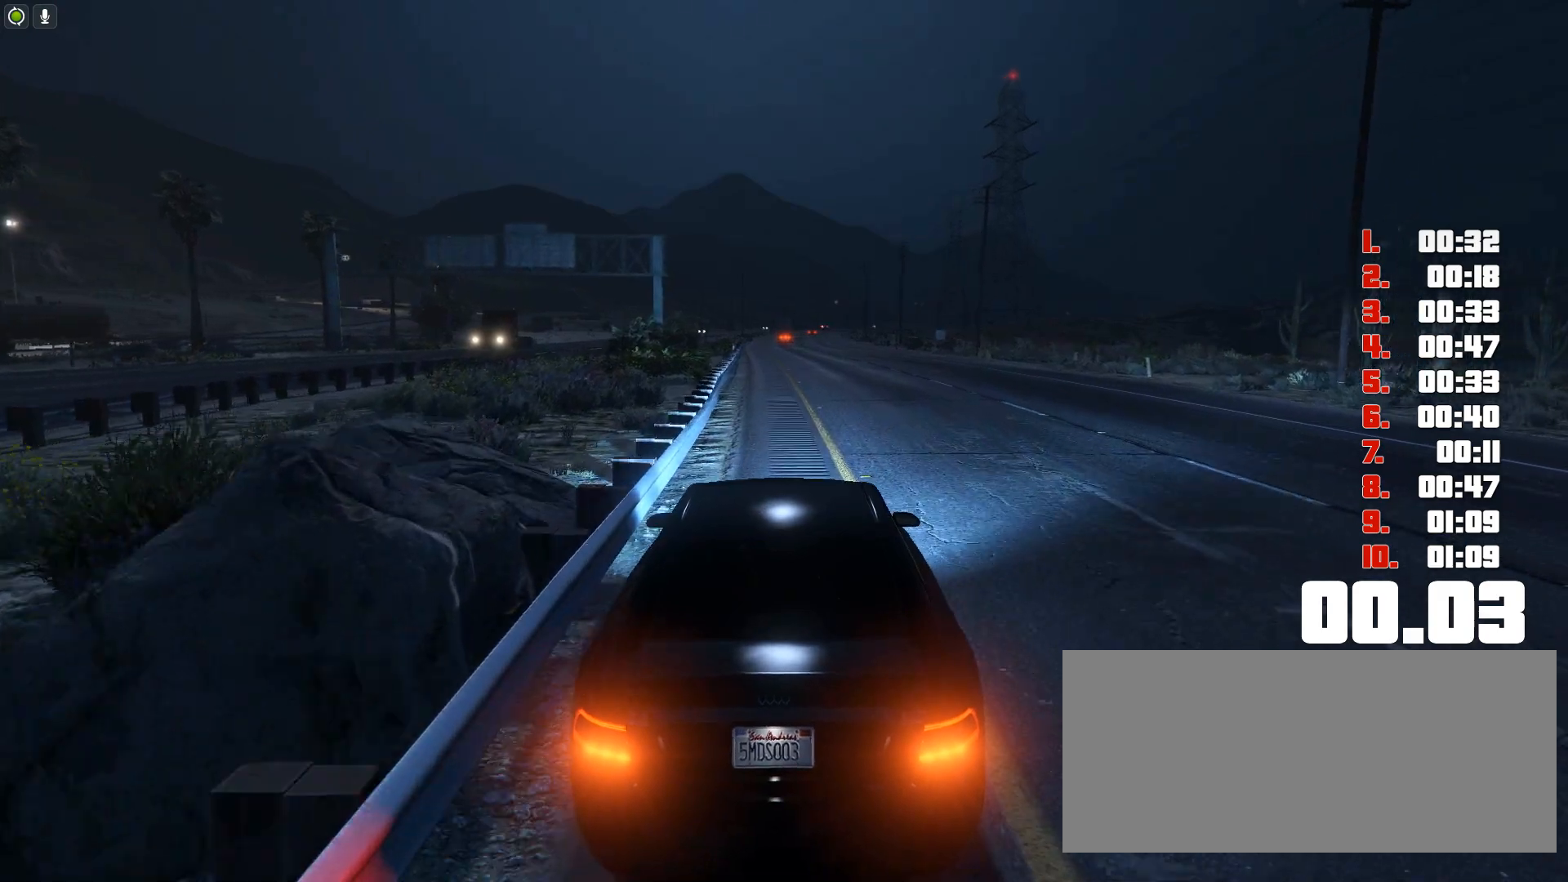
{"keys": ["up"], "events": []}
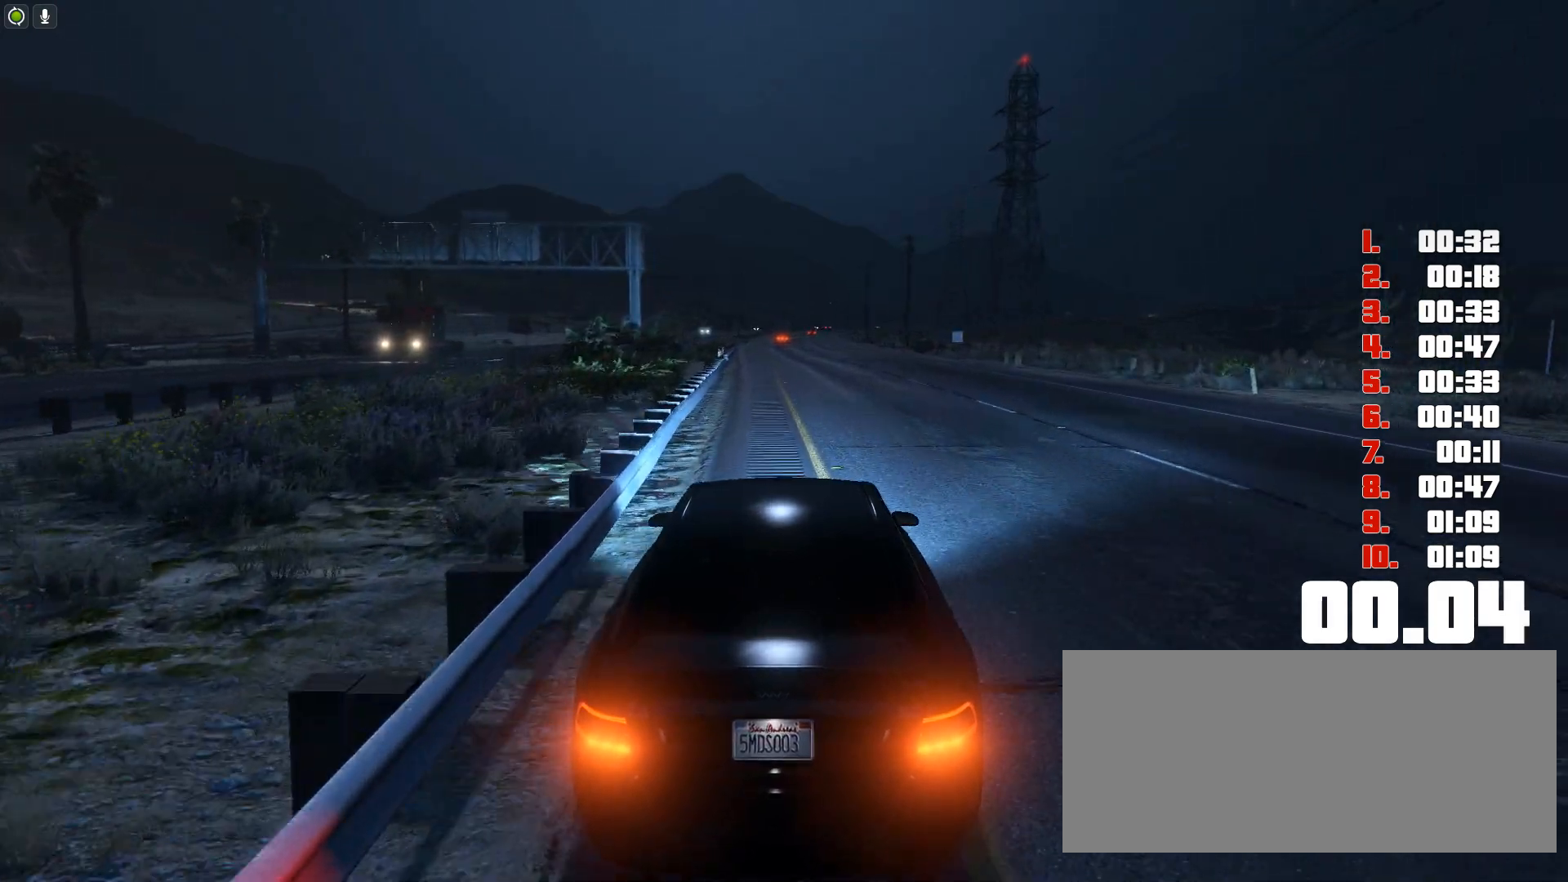
{"keys": ["up"], "events": []}
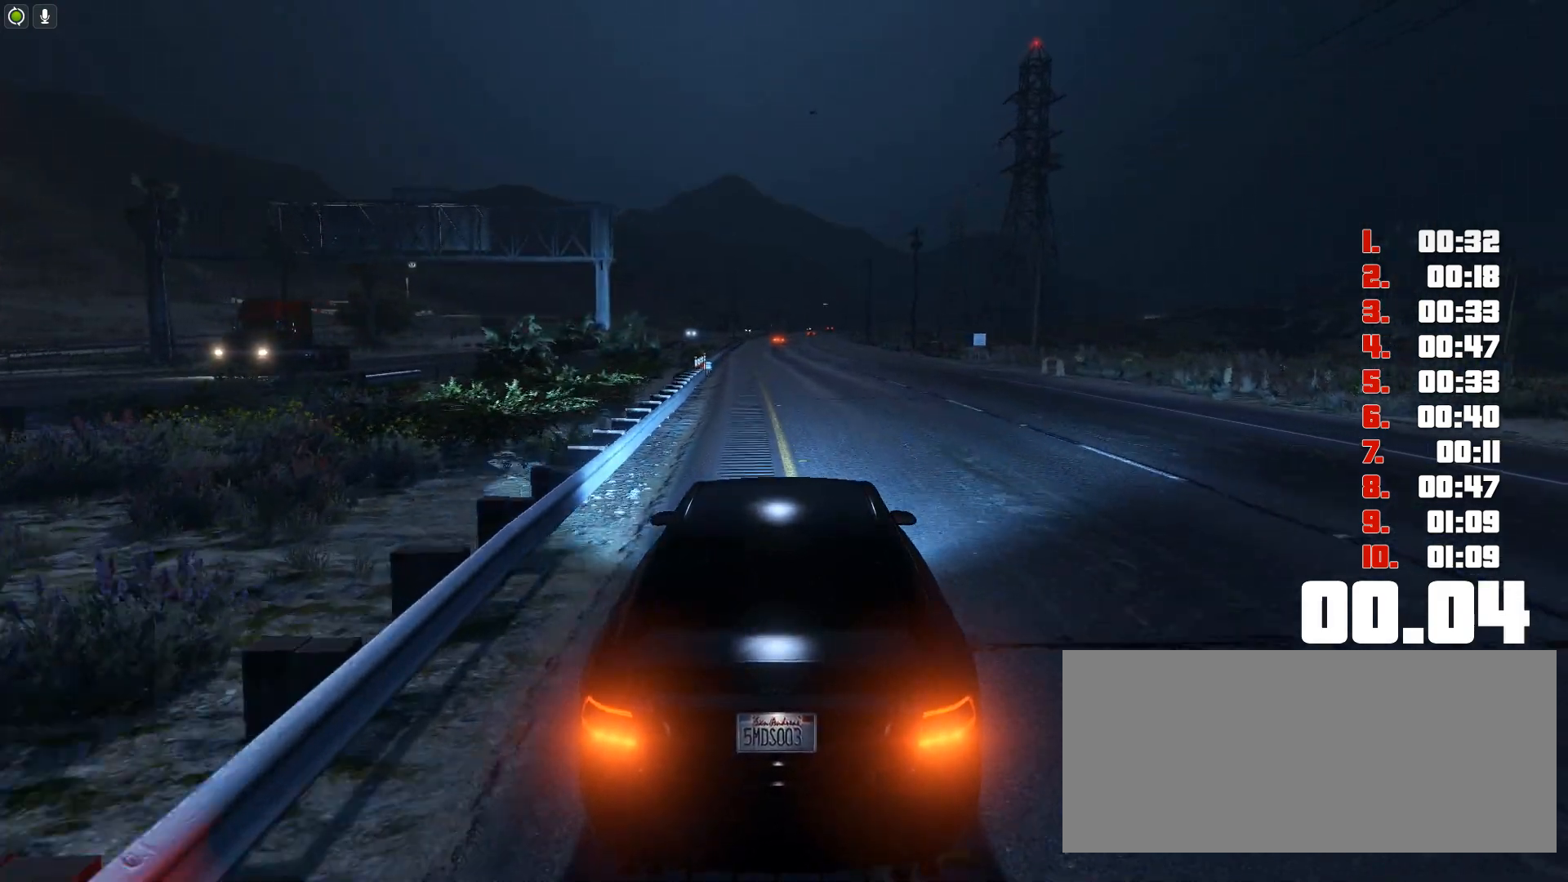
{"keys": ["up"], "events": []}
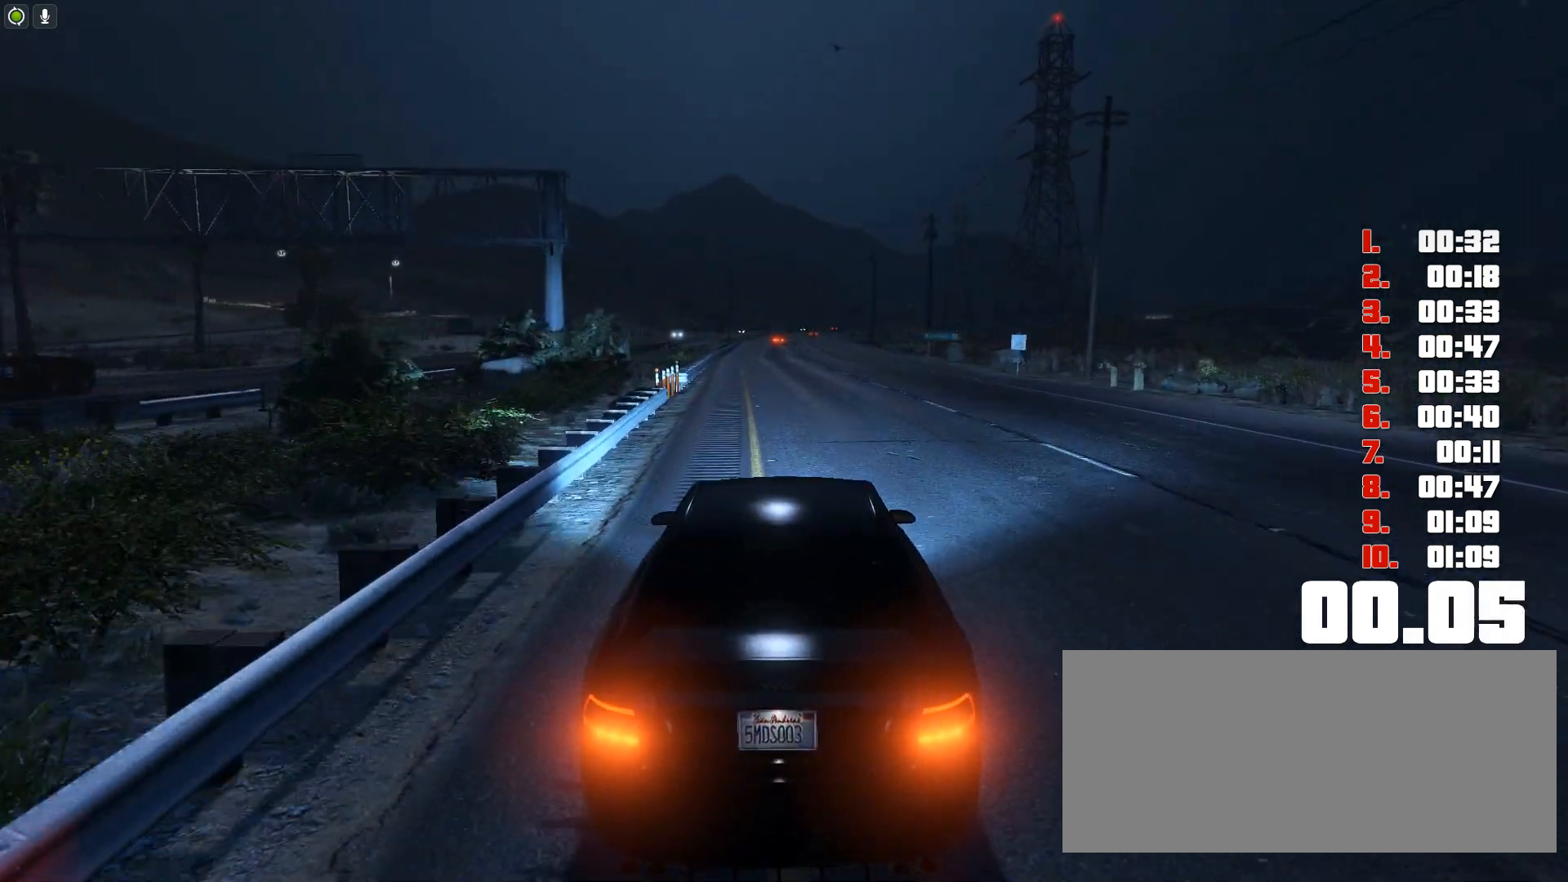
{"keys": ["up"], "events": []}
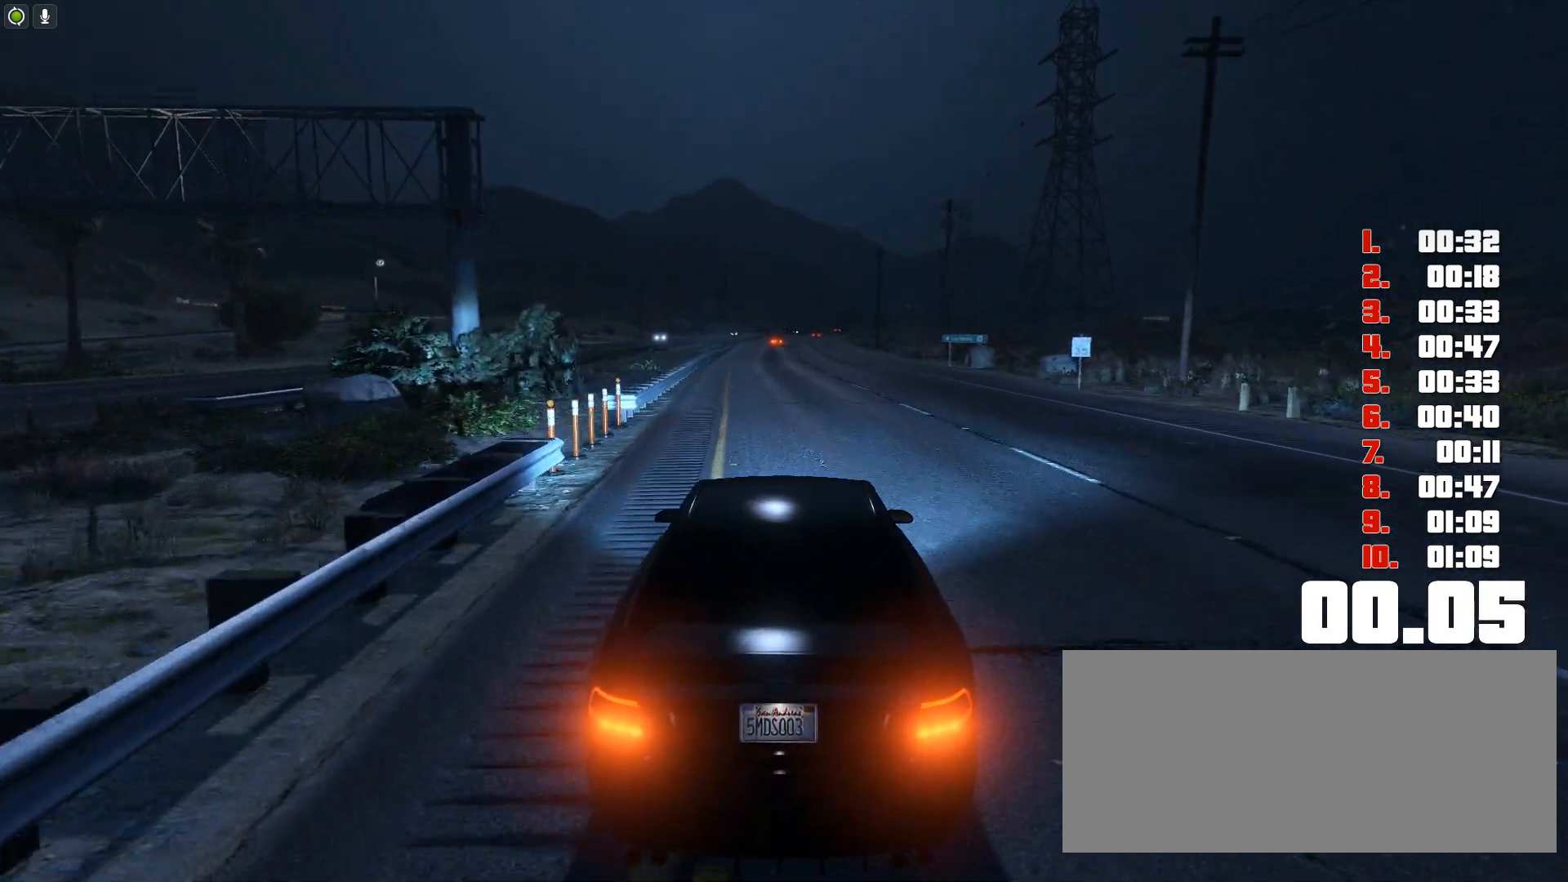
{"keys": ["up"], "events": []}
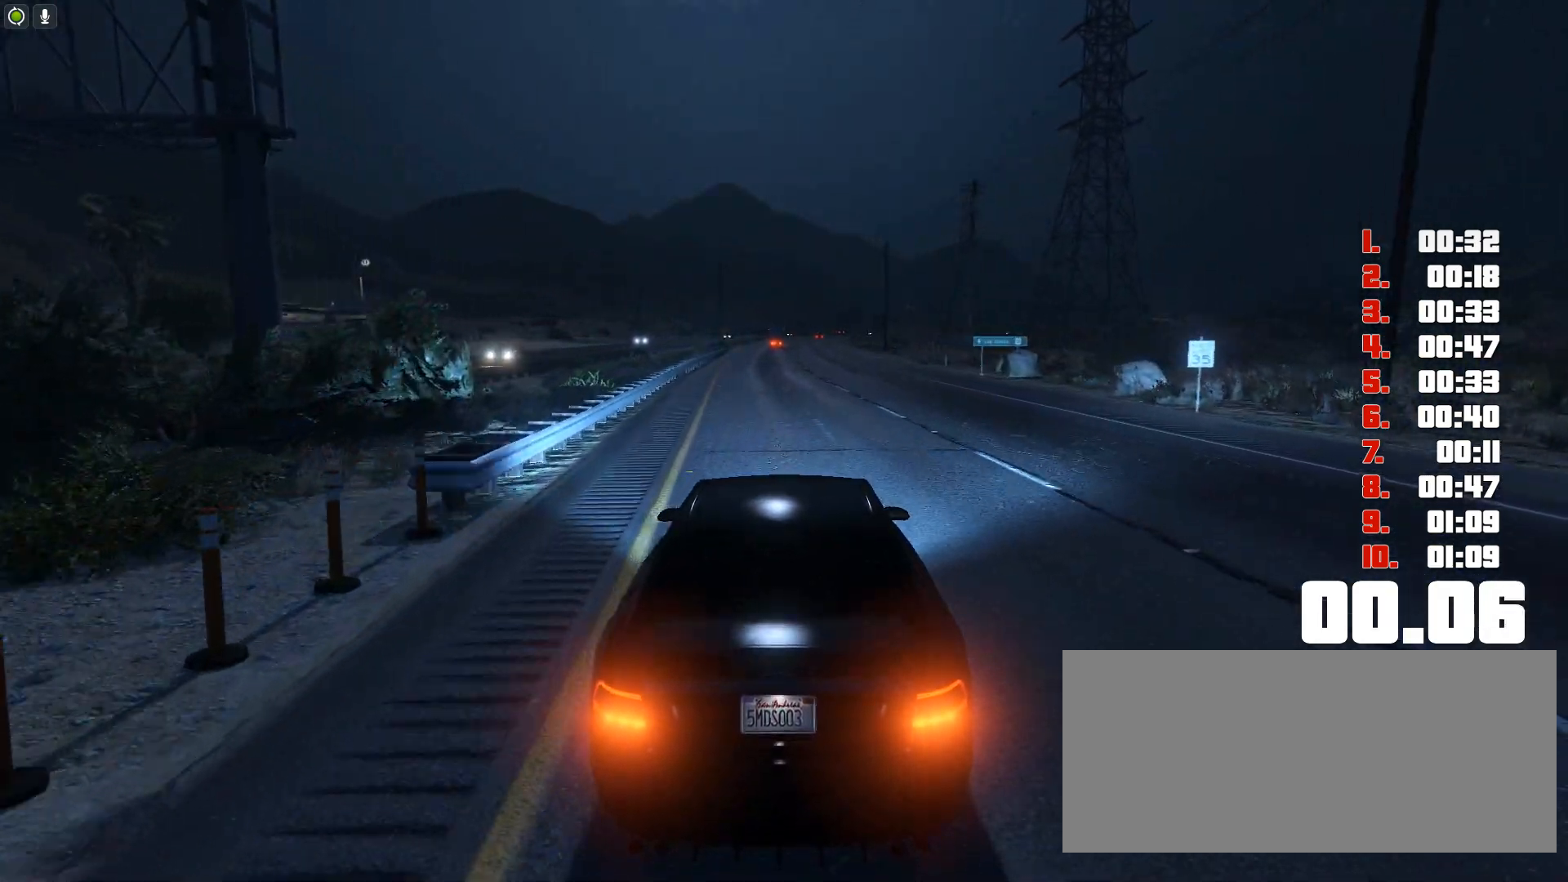
{"keys": ["up"], "events": []}
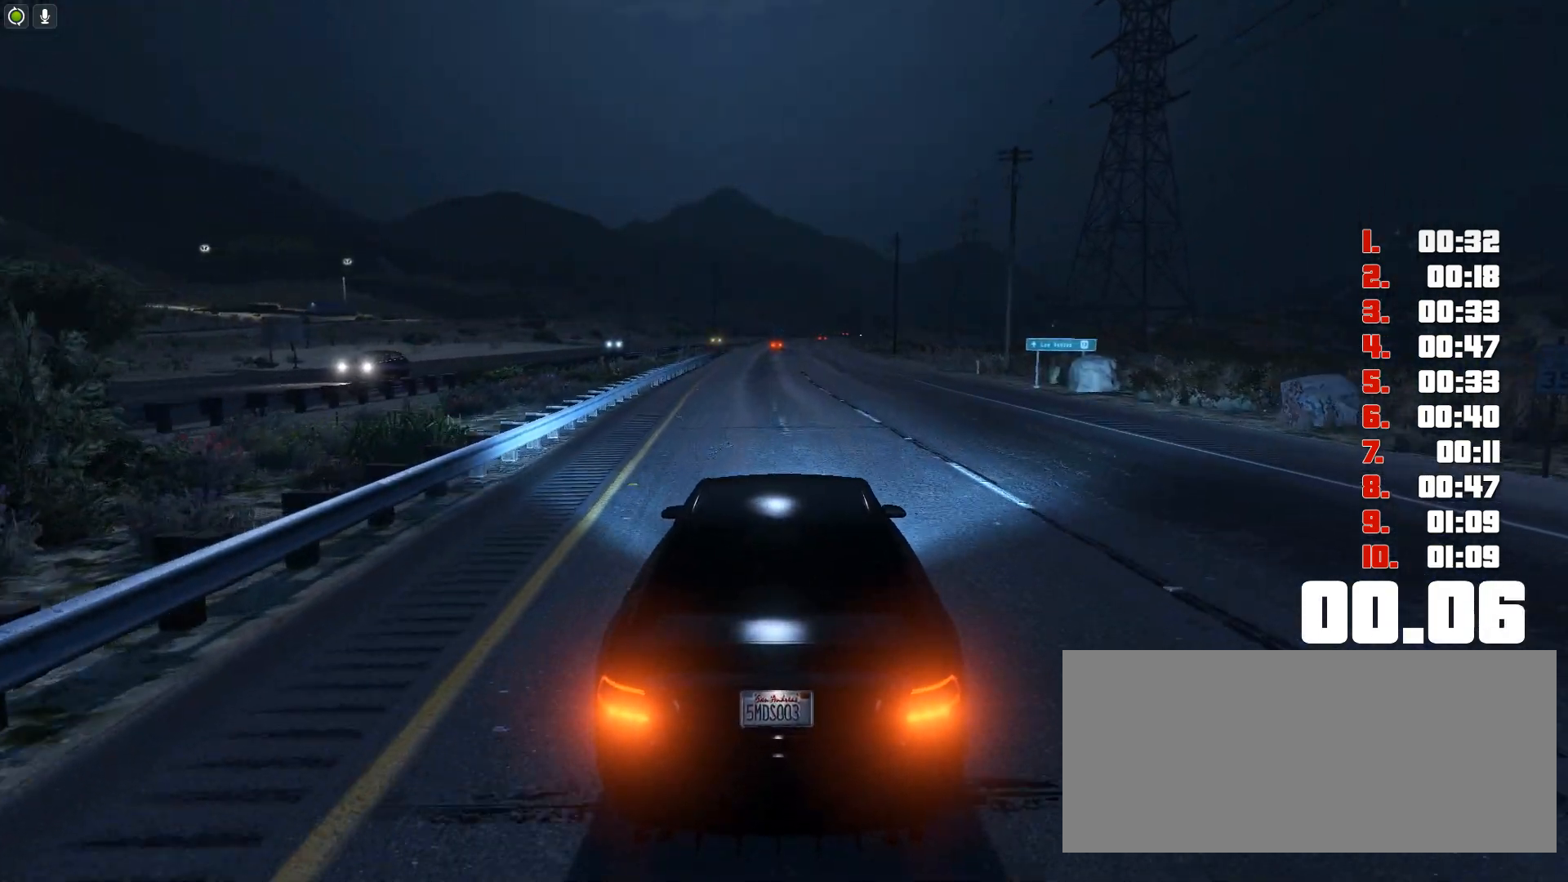
{"keys": ["up"], "events": []}
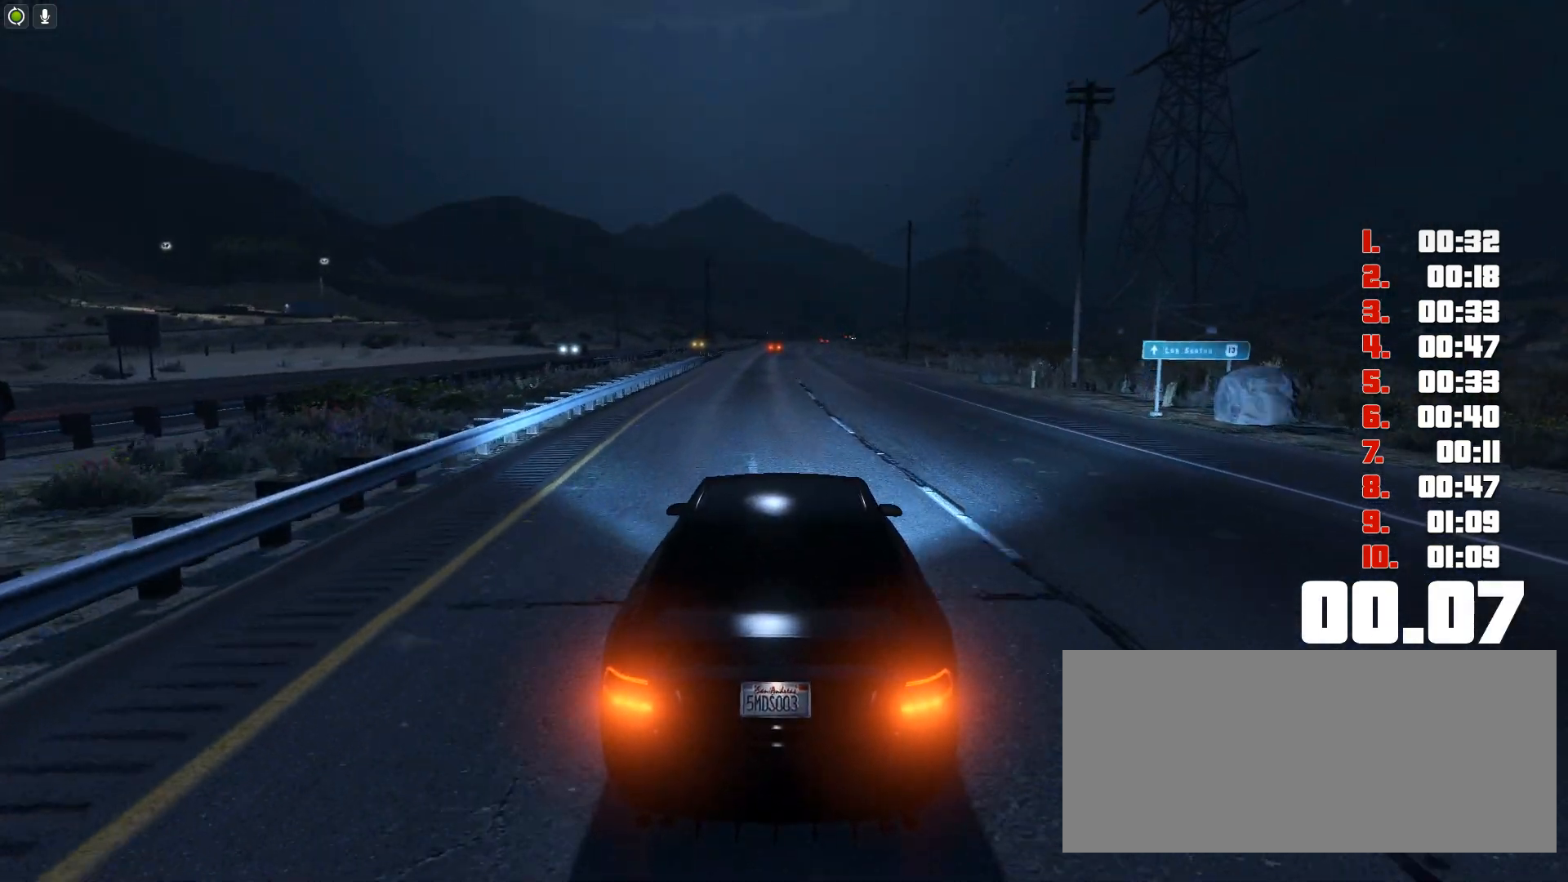
{"keys": ["up"], "events": []}
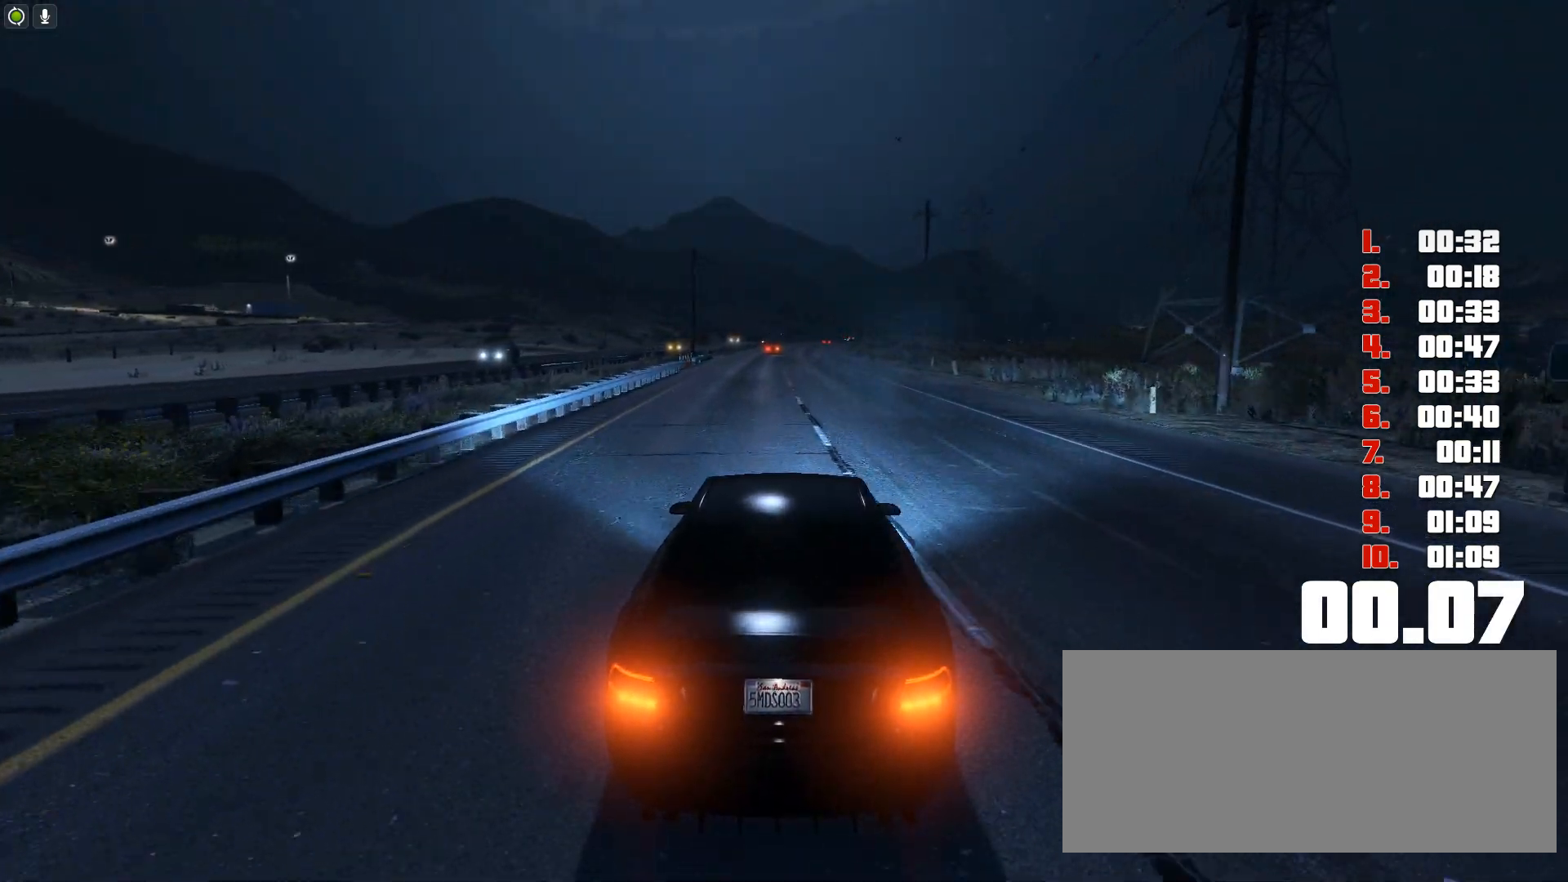
{"keys": ["up"], "events": []}
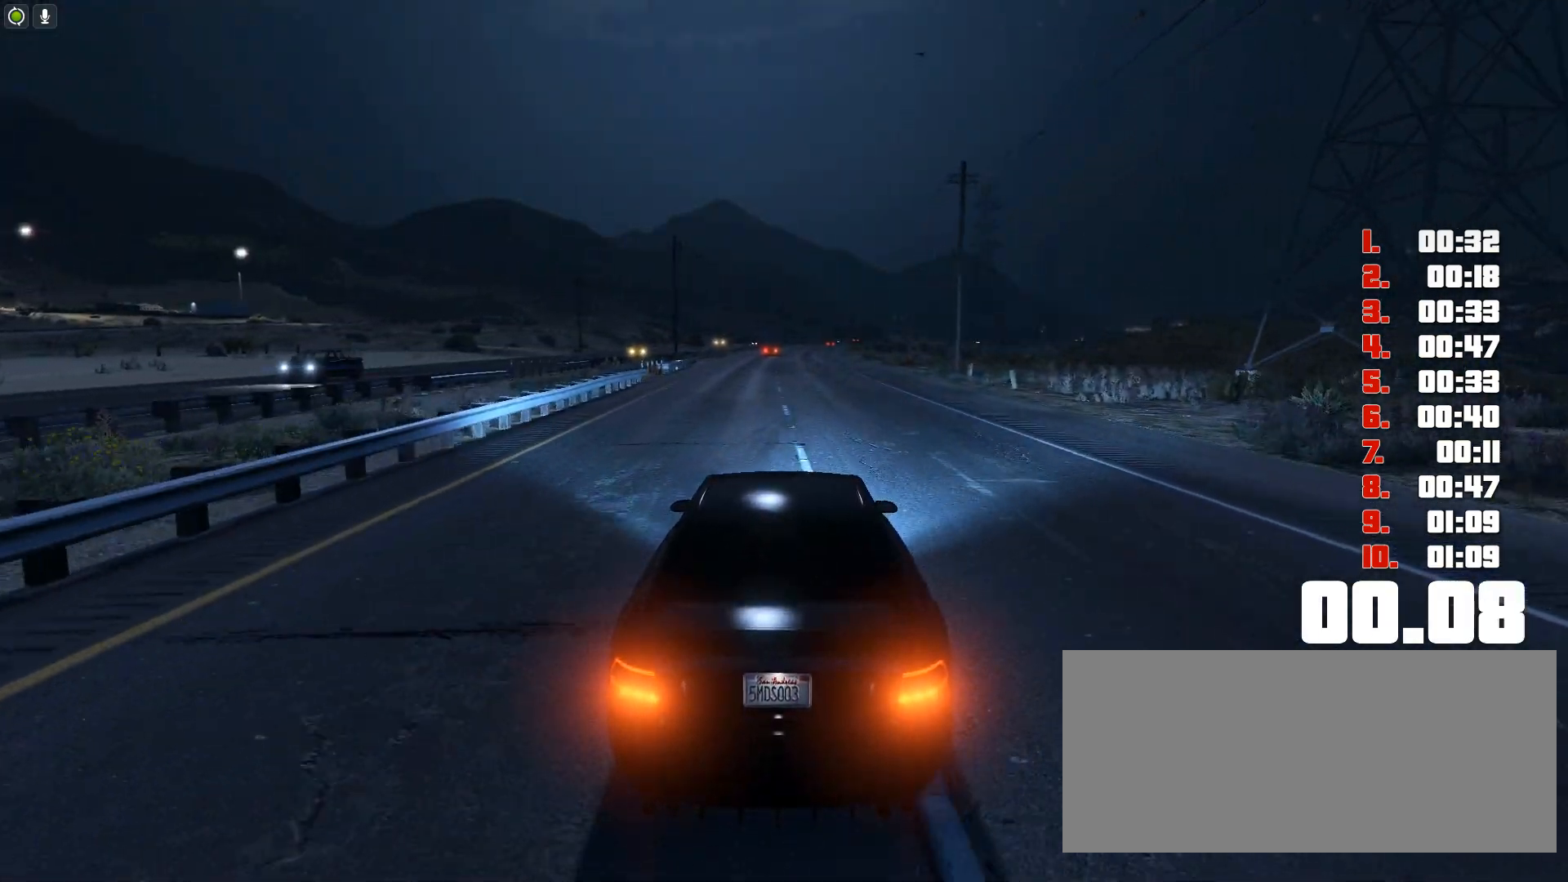
{"keys": ["up"], "events": []}
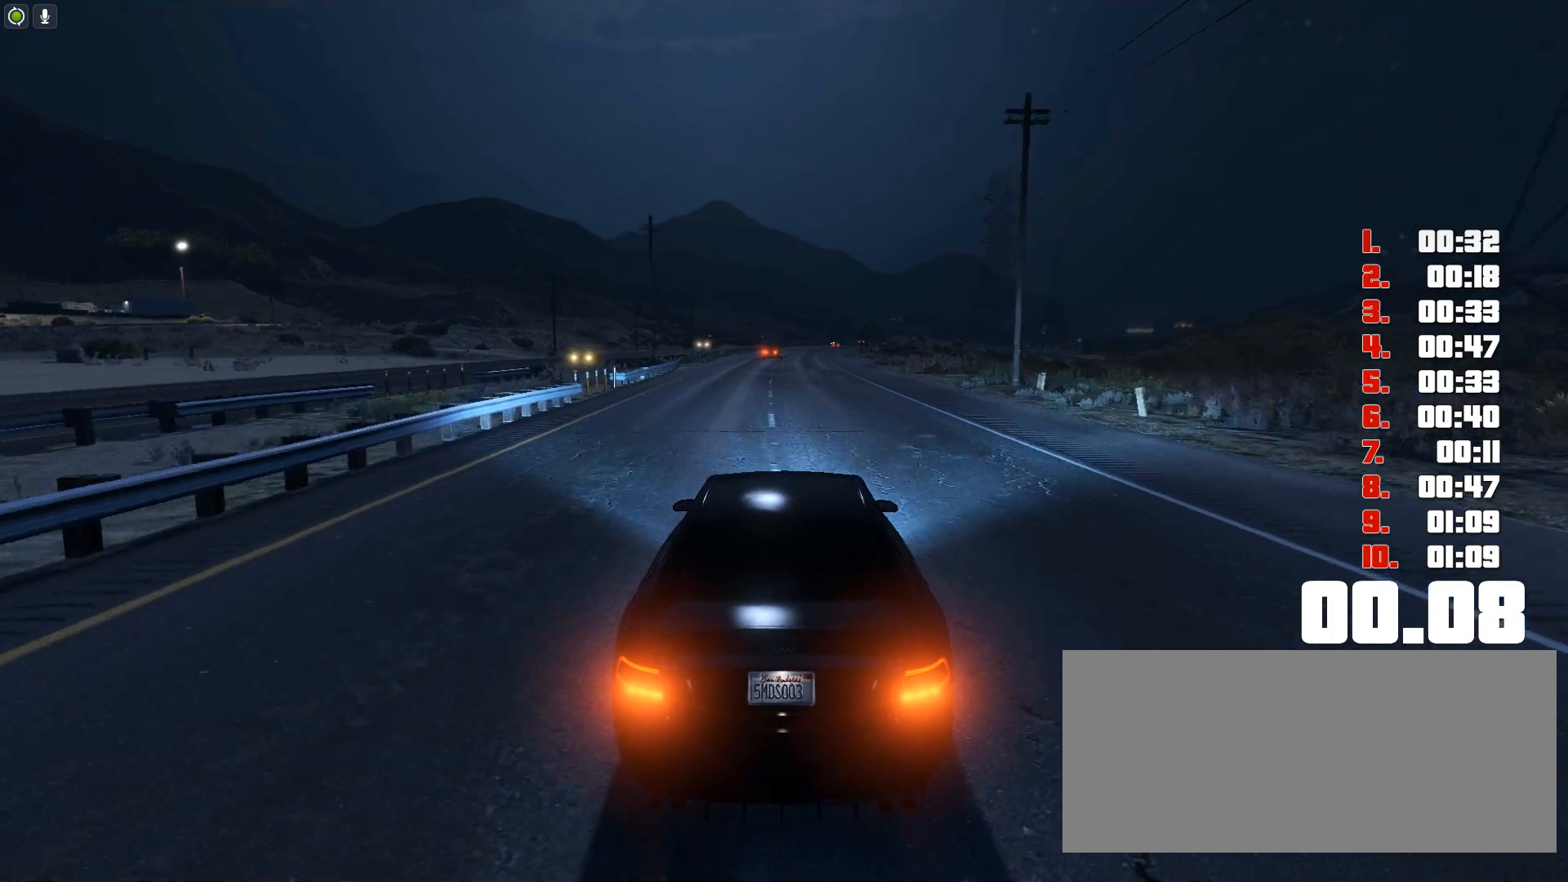
{"keys": ["up"], "events": []}
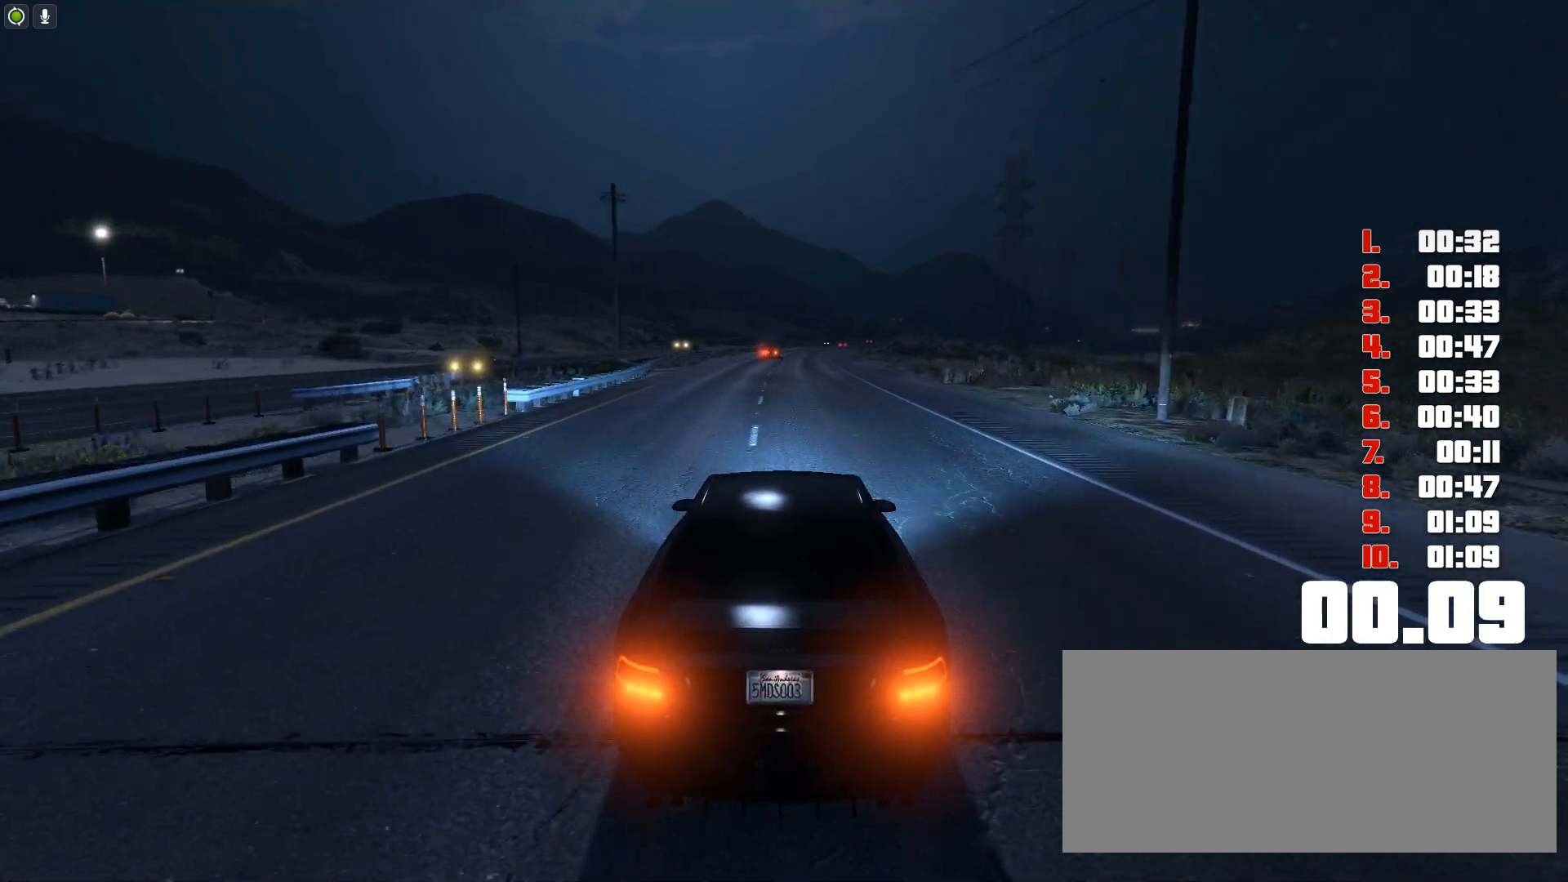
{"keys": ["up"], "events": []}
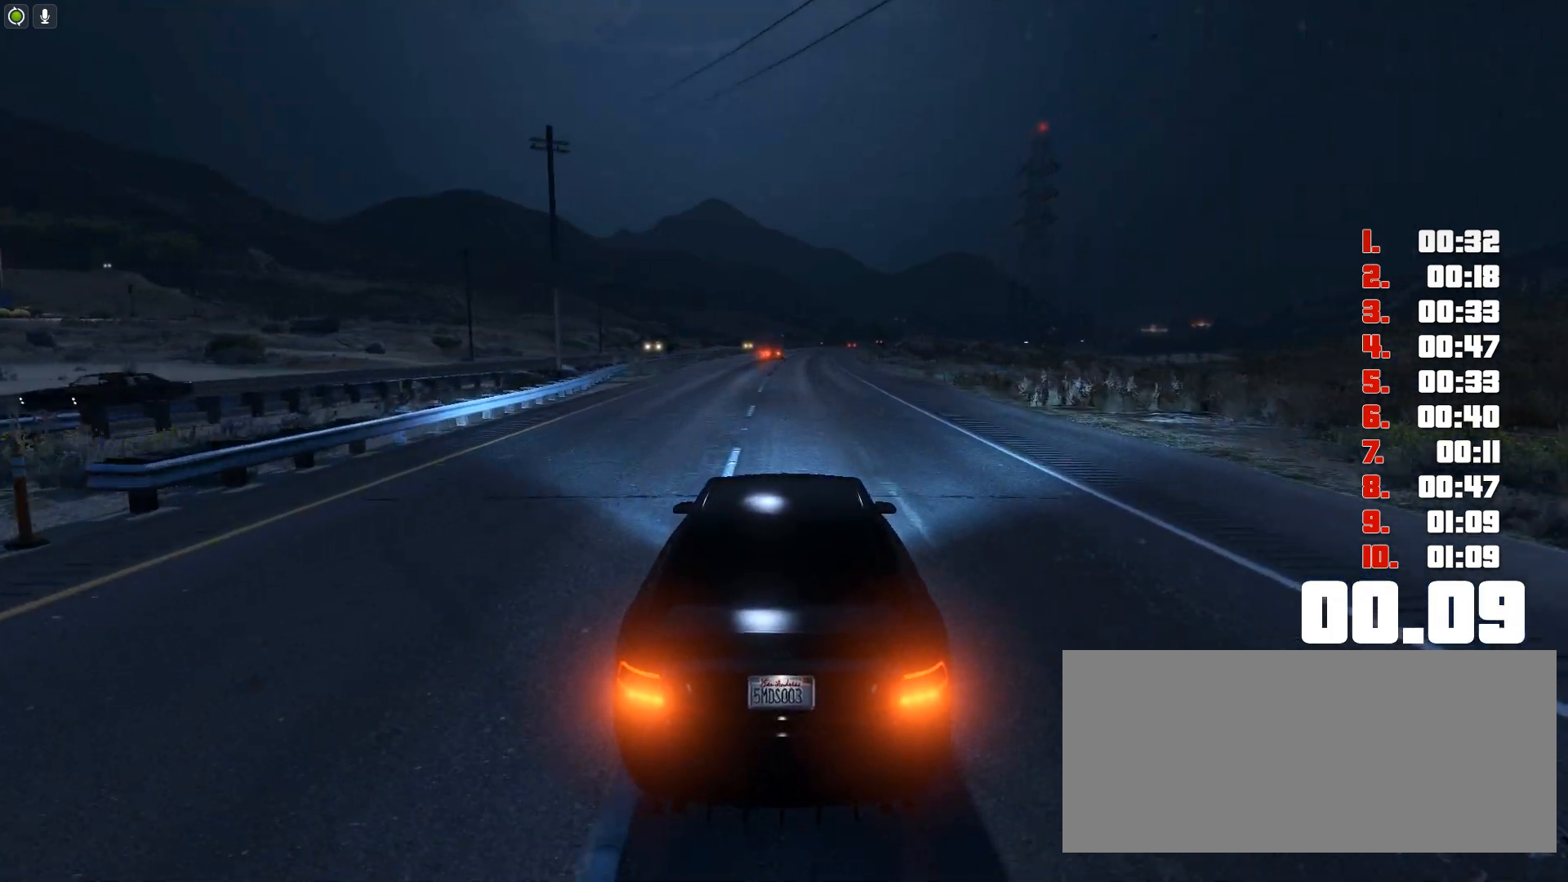
{"keys": ["up"], "events": []}